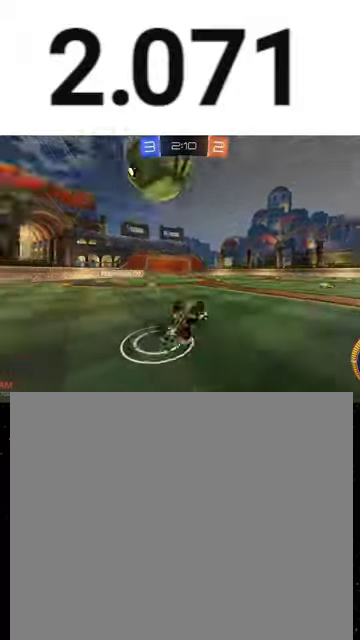
Gameplay with a controller (Xbox layout); each line is a JSON object with the inputs held at the frame after it. "events" lists button and stick changes between this image and that frame as [ms after this image, input, new state], when the widget could be followed in between. This overlay highlights the sticks when they move; stick clicks (L3 R3) are not distinguishable.
{"buttons": ["R1", "R2"], "left_stick": "center", "right_stick": "center", "events": [[100, "Y", "up"], [200, "left_stick", "center"], [467, "R1", "down"]]}
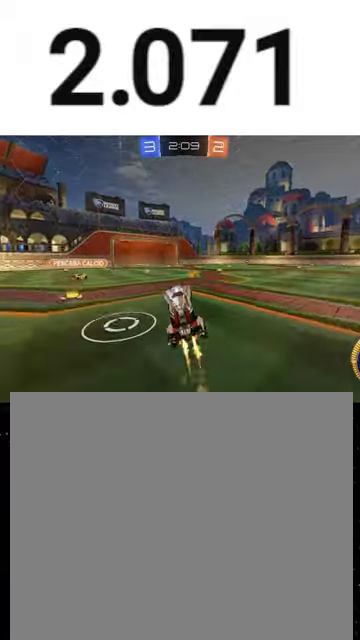
{"buttons": ["R2"], "left_stick": "center", "right_stick": "center", "events": [[133, "Y", "down"], [200, "R1", "up"], [233, "left_stick", "right"], [267, "Y", "up"], [467, "left_stick", "center"]]}
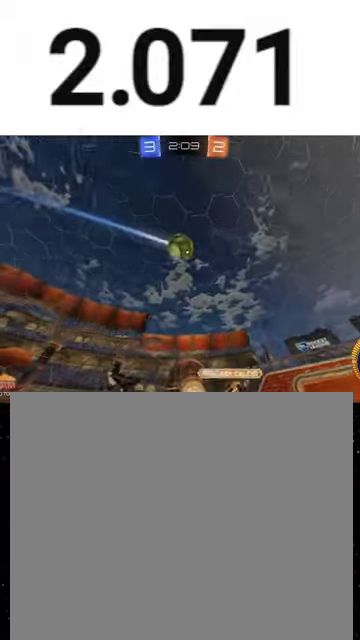
{"buttons": ["R2"], "left_stick": "right", "right_stick": "center", "events": [[500, "left_stick", "right"]]}
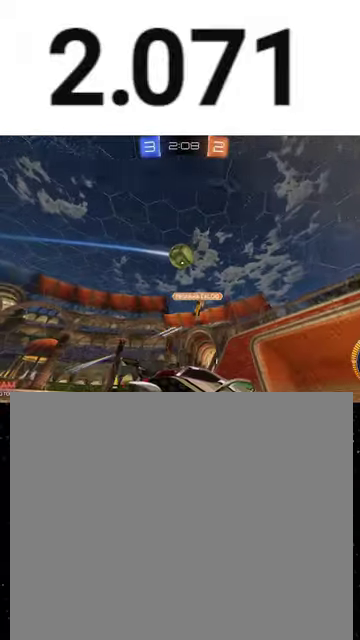
{"buttons": ["Y", "R2"], "left_stick": "right", "right_stick": "center", "events": [[233, "left_stick", "center"], [400, "left_stick", "right"], [467, "Y", "down"]]}
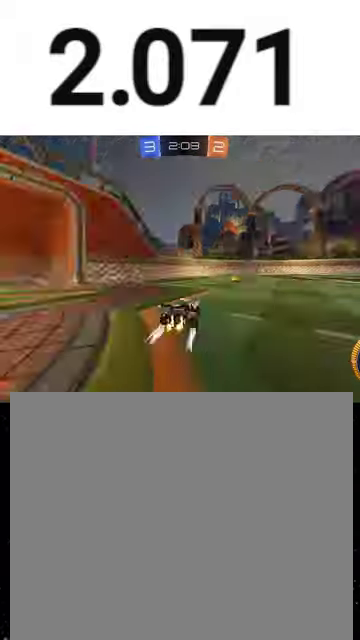
{"buttons": ["R1", "R2"], "left_stick": "center", "right_stick": "center", "events": [[67, "R1", "down"], [100, "Y", "up"], [233, "left_stick", "center"]]}